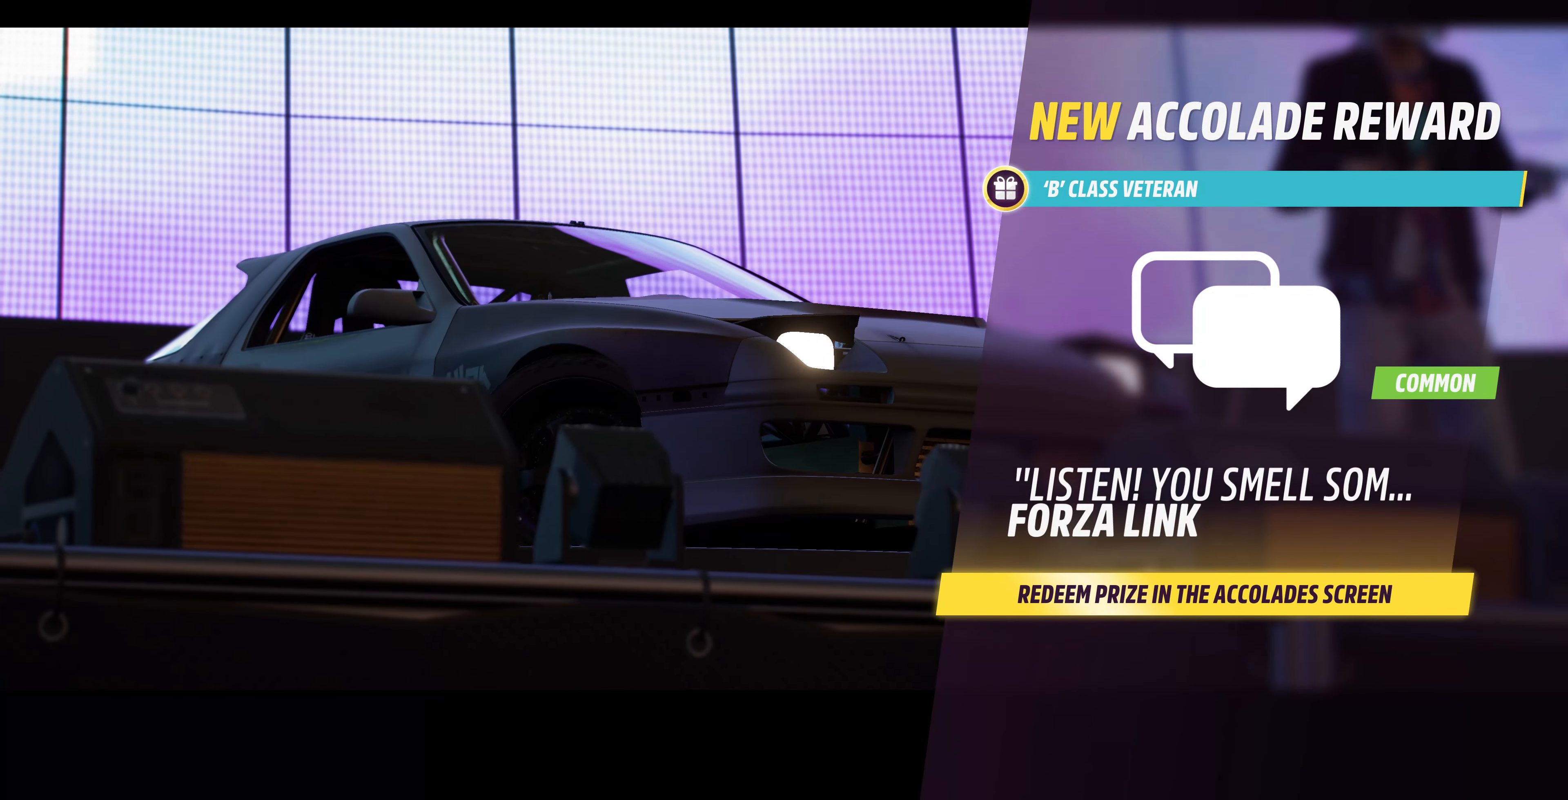
Gameplay with a controller (PlayStation layout); each line is a JSON object with the inputs held at the frame after it. "events" lists button and stick changes between this image and that frame as [ms after this image, input, new state], when the widget could be followed in between.
{"buttons": [], "left_stick": "center", "right_stick": "center", "events": [[66, "CROSS", "up"]]}
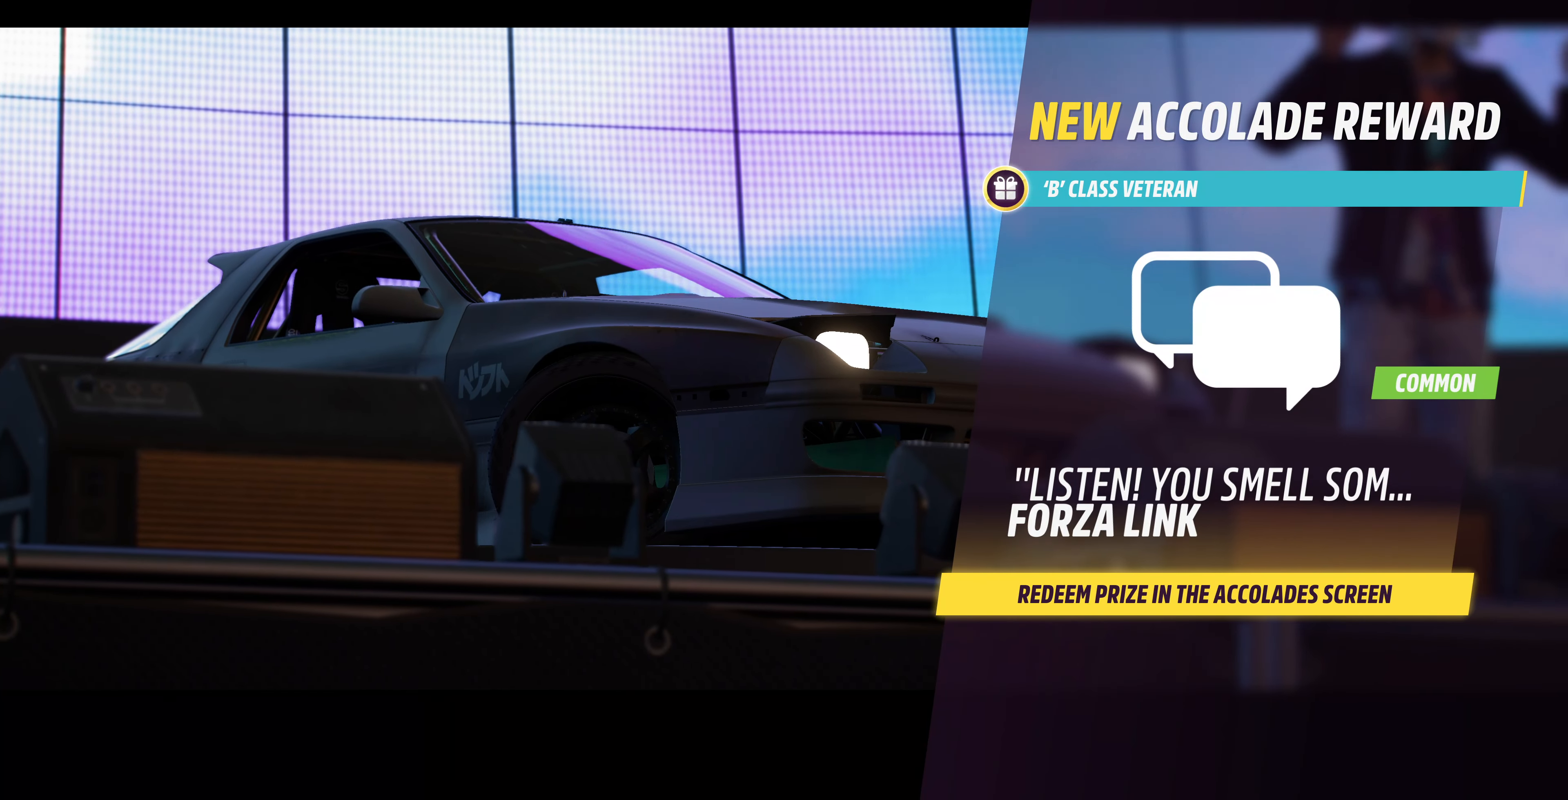
{"buttons": [], "left_stick": "center", "right_stick": "center", "events": []}
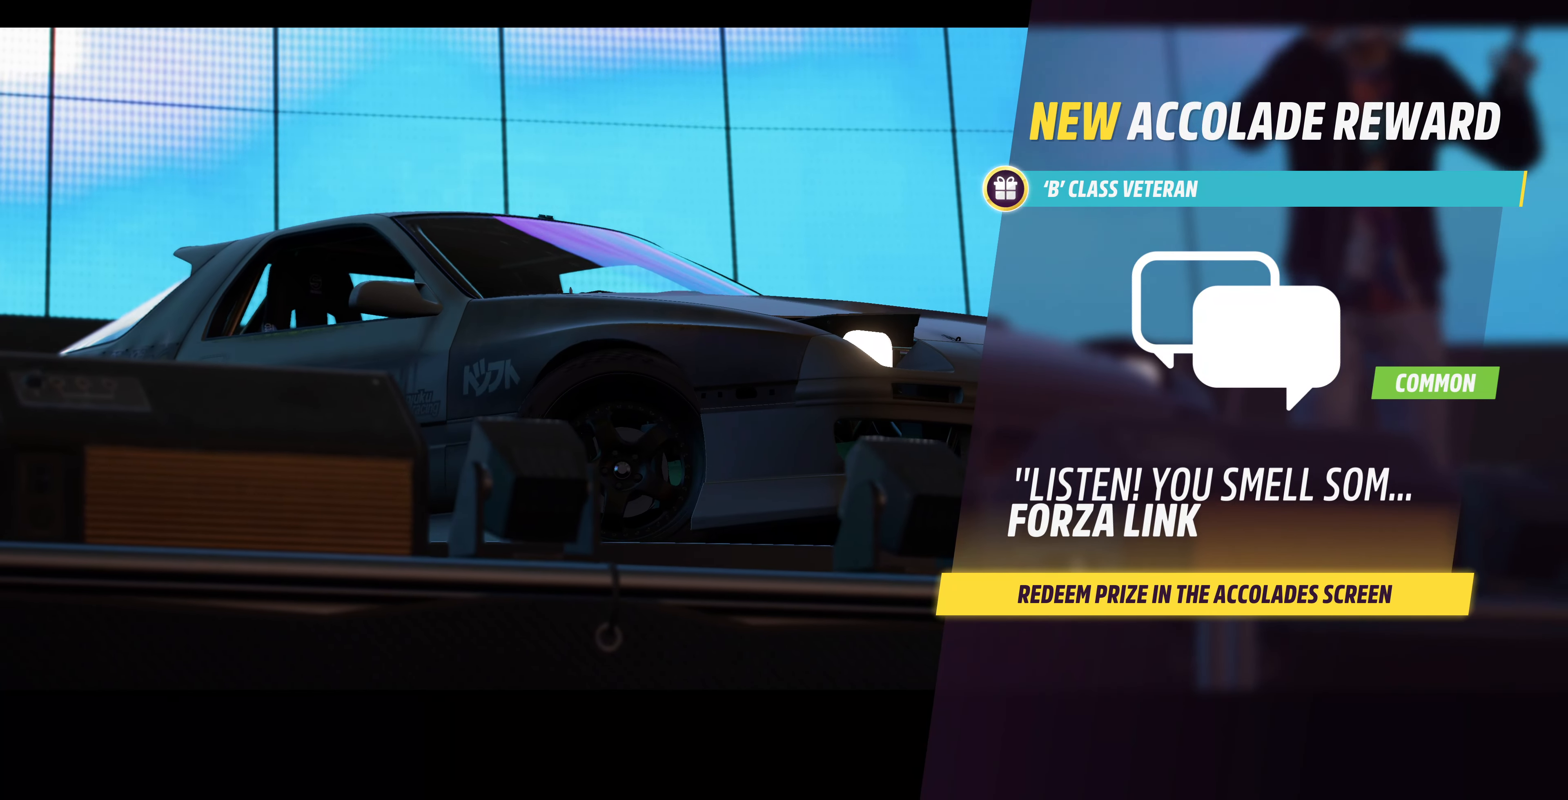
{"buttons": [], "left_stick": "center", "right_stick": "center", "events": []}
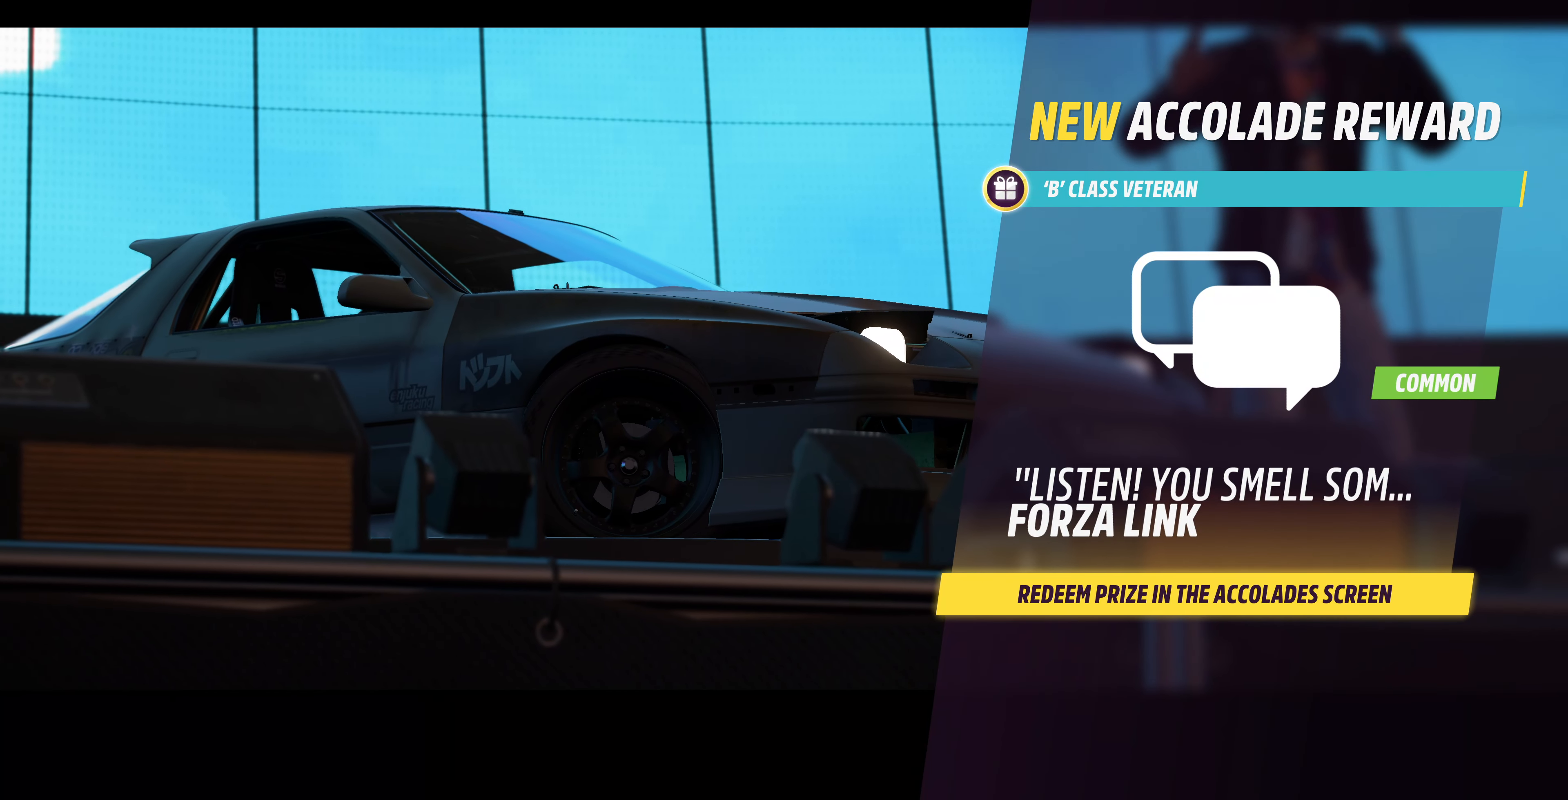
{"buttons": [], "left_stick": "center", "right_stick": "center", "events": []}
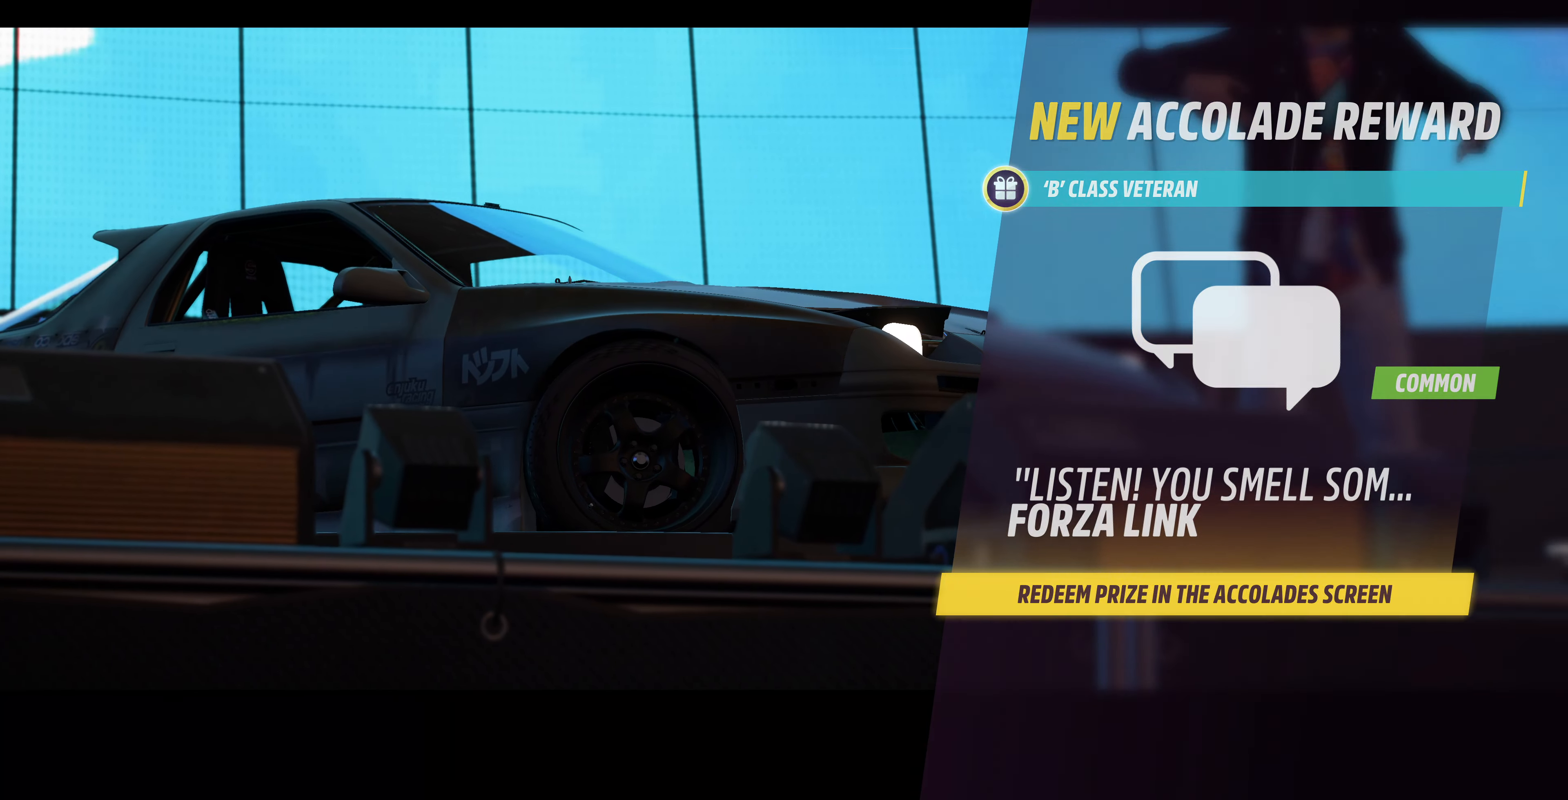
{"buttons": [], "left_stick": "center", "right_stick": "center", "events": [[133, "CROSS", "down"], [300, "CROSS", "up"]]}
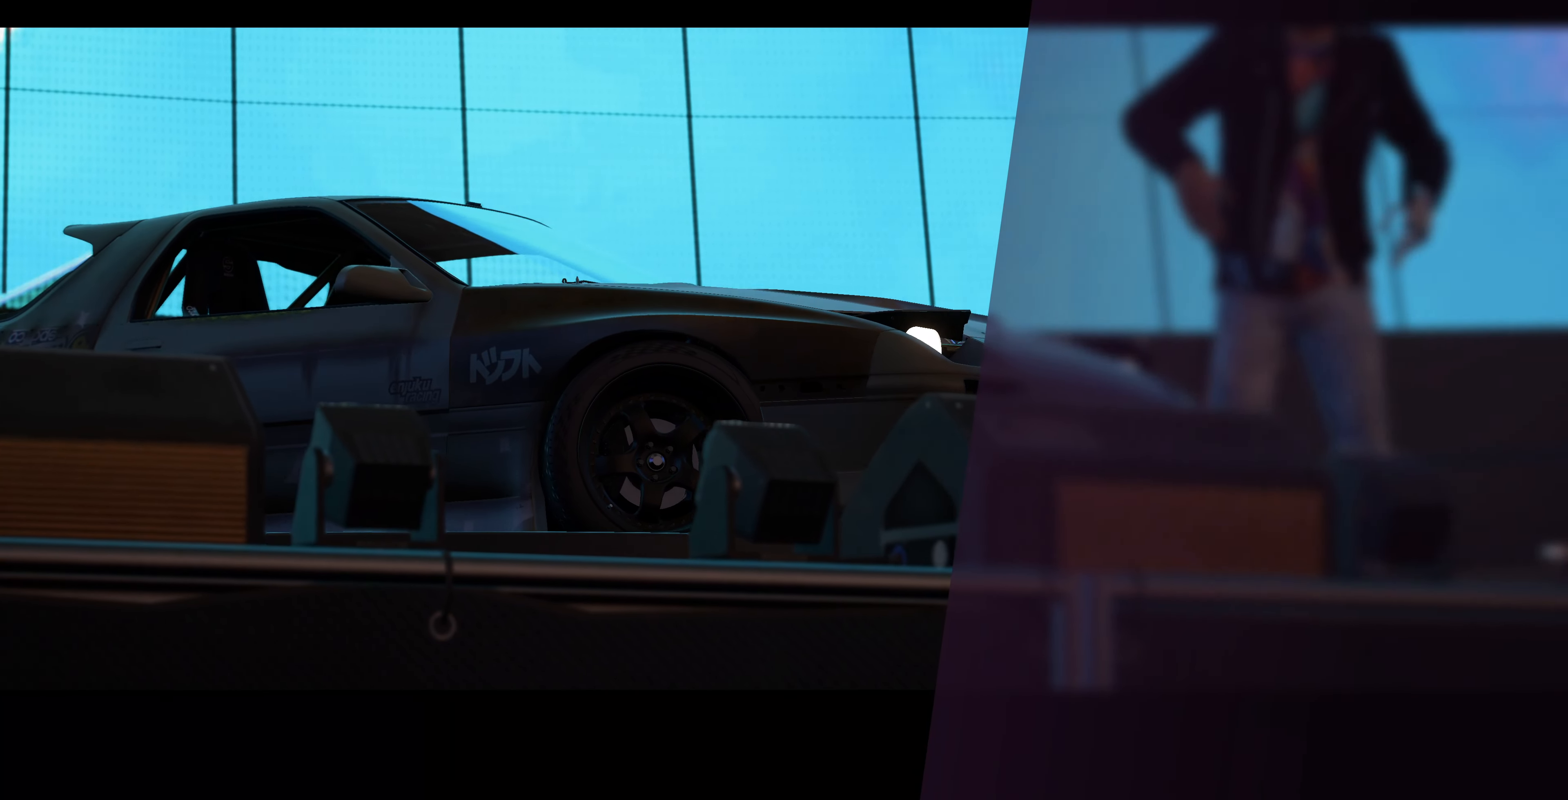
{"buttons": [], "left_stick": "center", "right_stick": "center", "events": []}
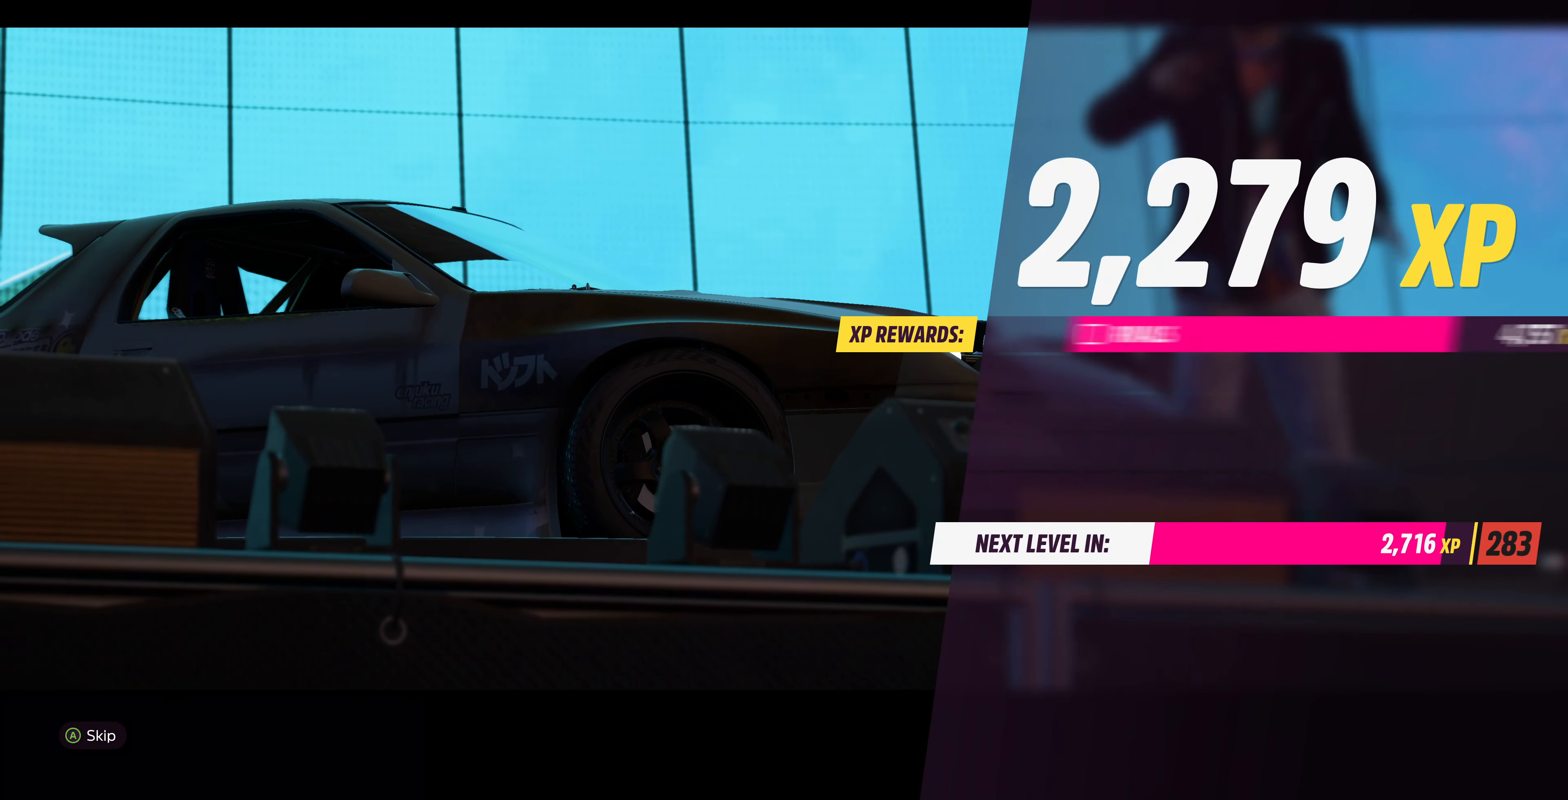
{"buttons": [], "left_stick": "center", "right_stick": "center", "events": [[300, "CROSS", "down"], [433, "CROSS", "up"]]}
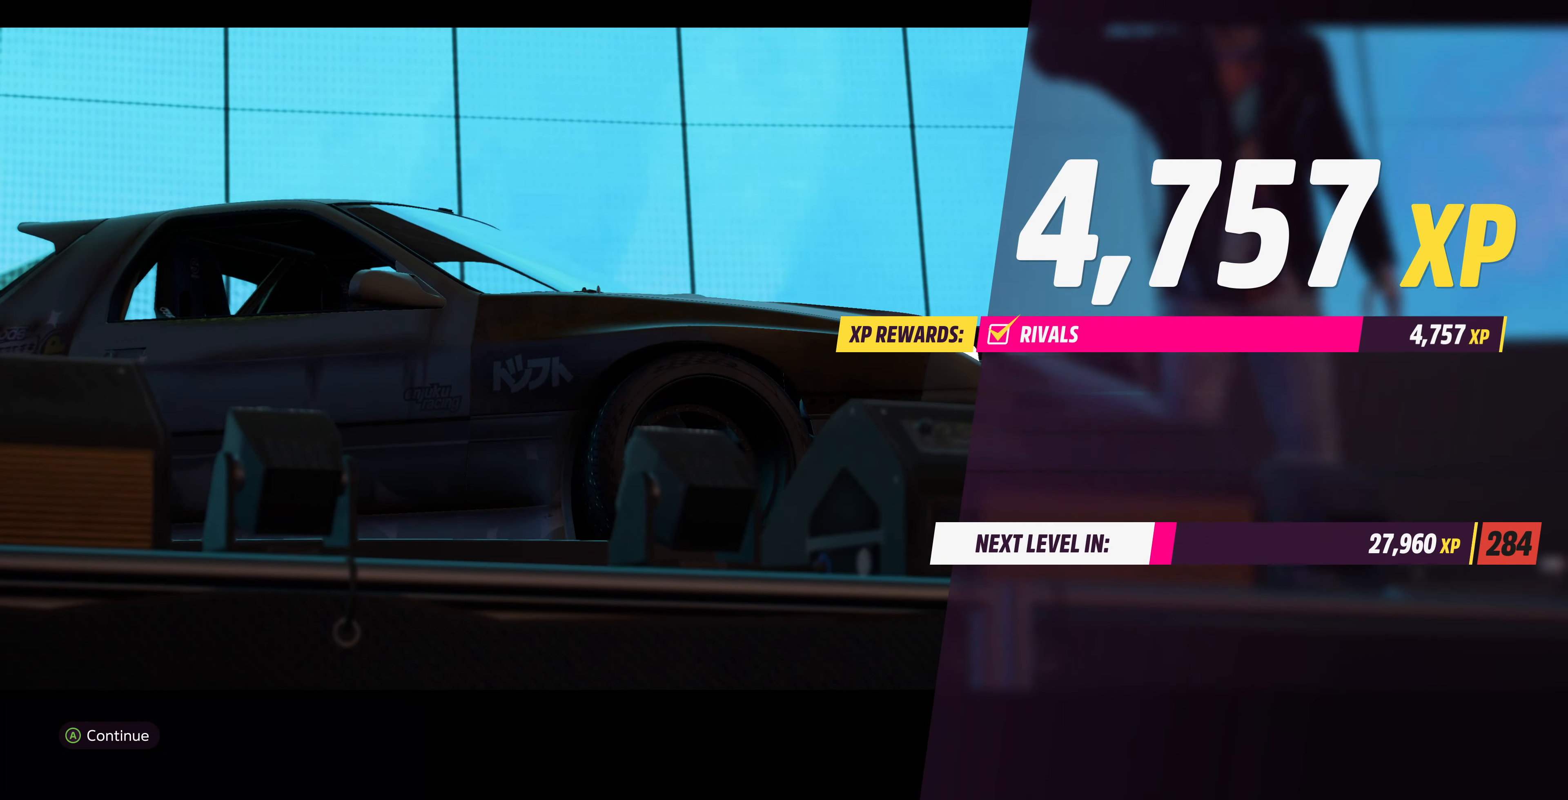
{"buttons": [], "left_stick": "center", "right_stick": "center", "events": [[233, "CROSS", "down"], [400, "CROSS", "up"]]}
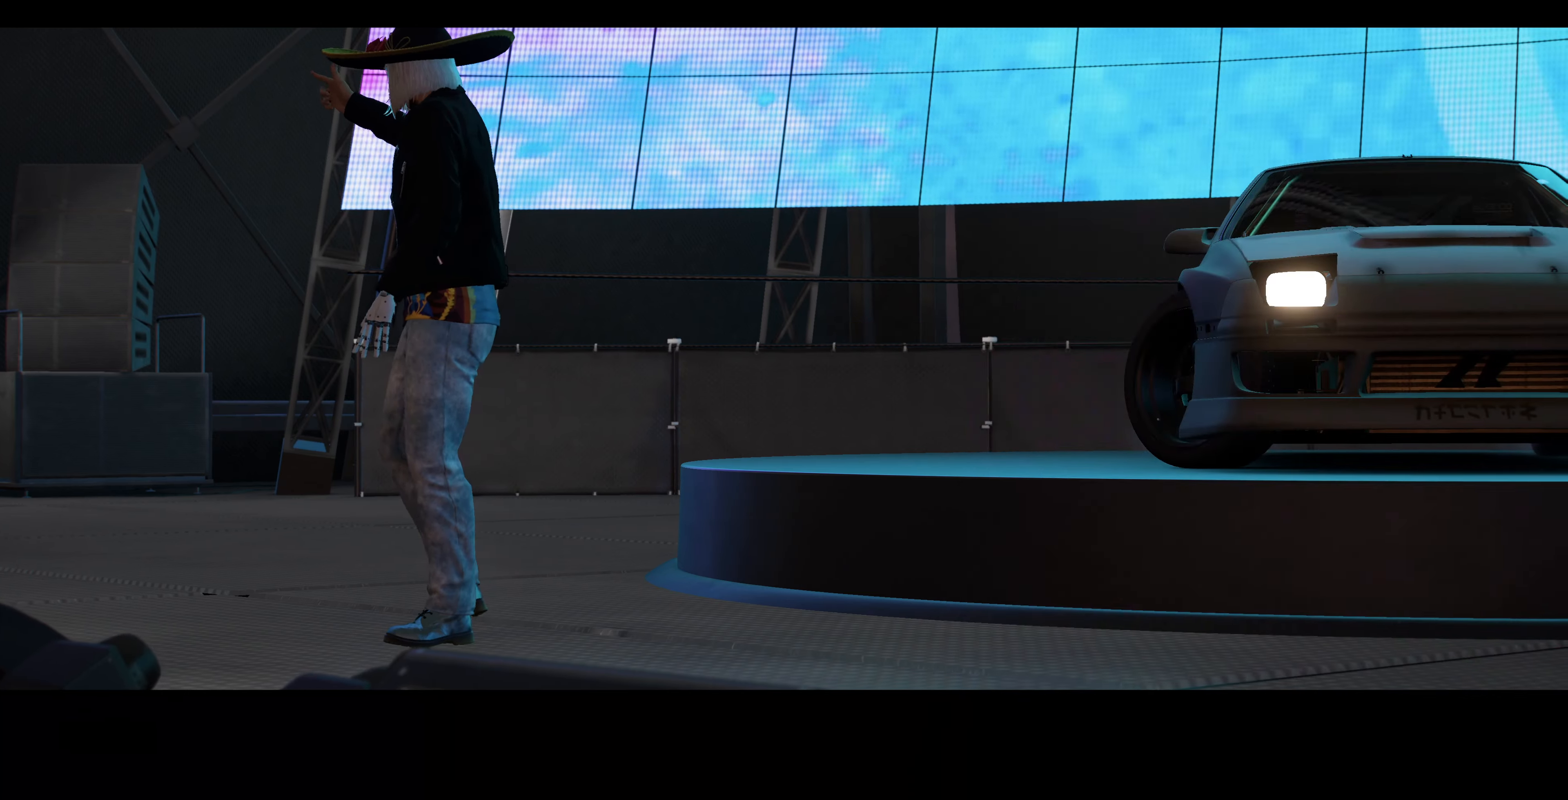
{"buttons": [], "left_stick": "center", "right_stick": "center", "events": []}
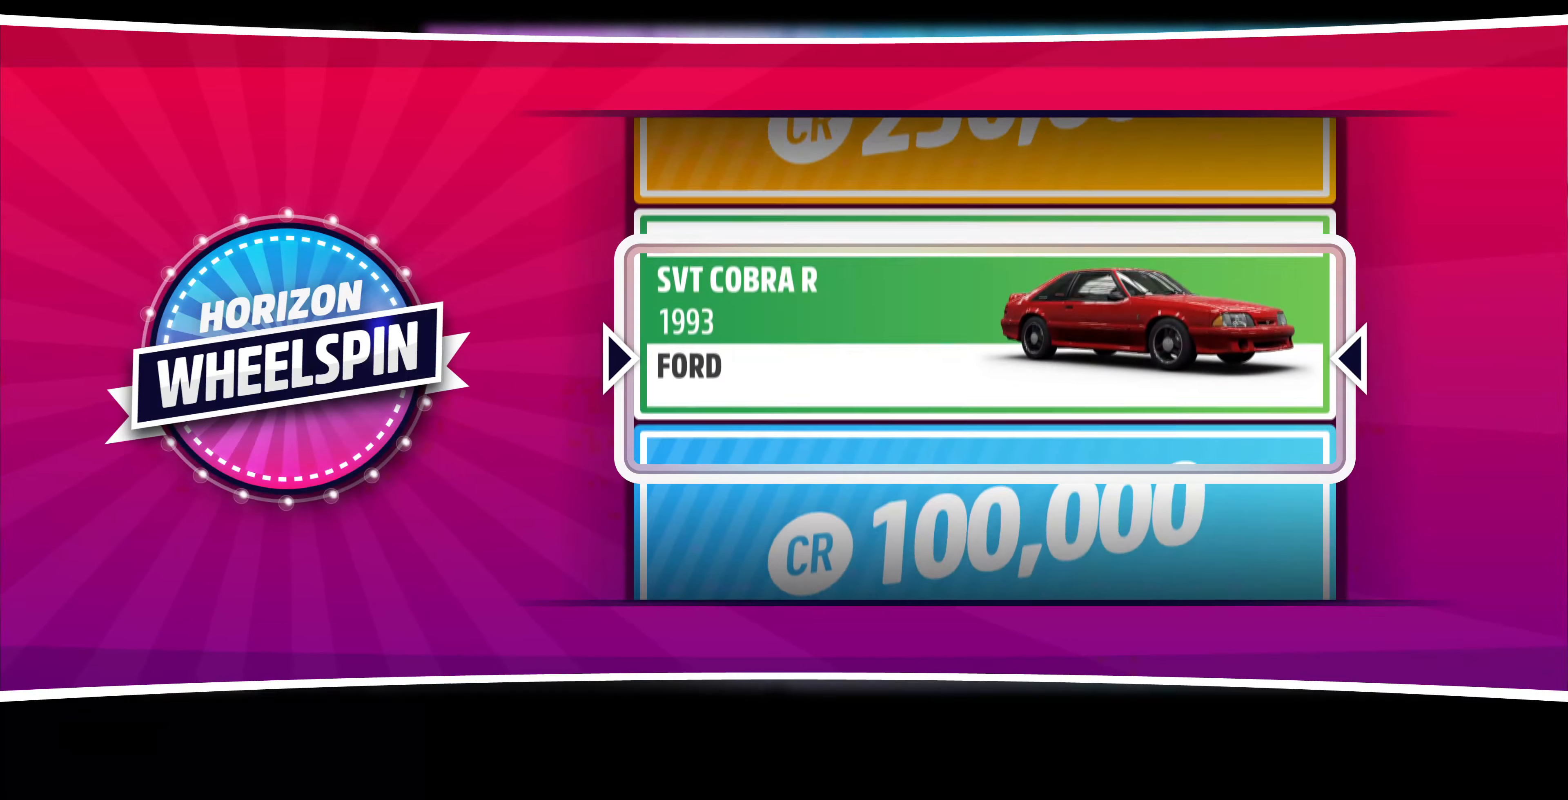
{"buttons": [], "left_stick": "center", "right_stick": "center", "events": [[33, "CROSS", "down"], [133, "CROSS", "up"], [367, "CROSS", "down"], [500, "CROSS", "up"]]}
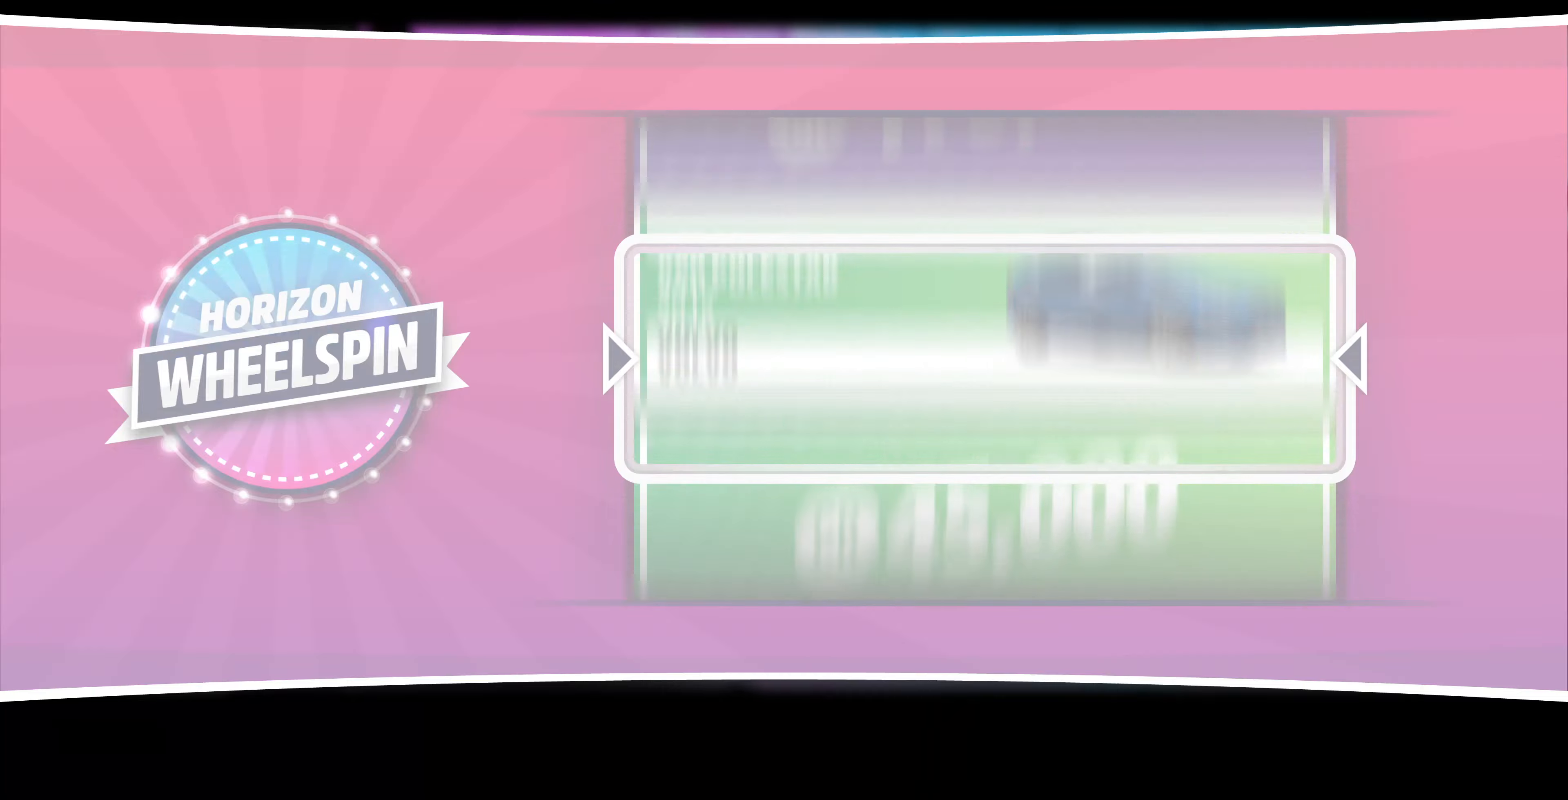
{"buttons": [], "left_stick": "center", "right_stick": "center", "events": []}
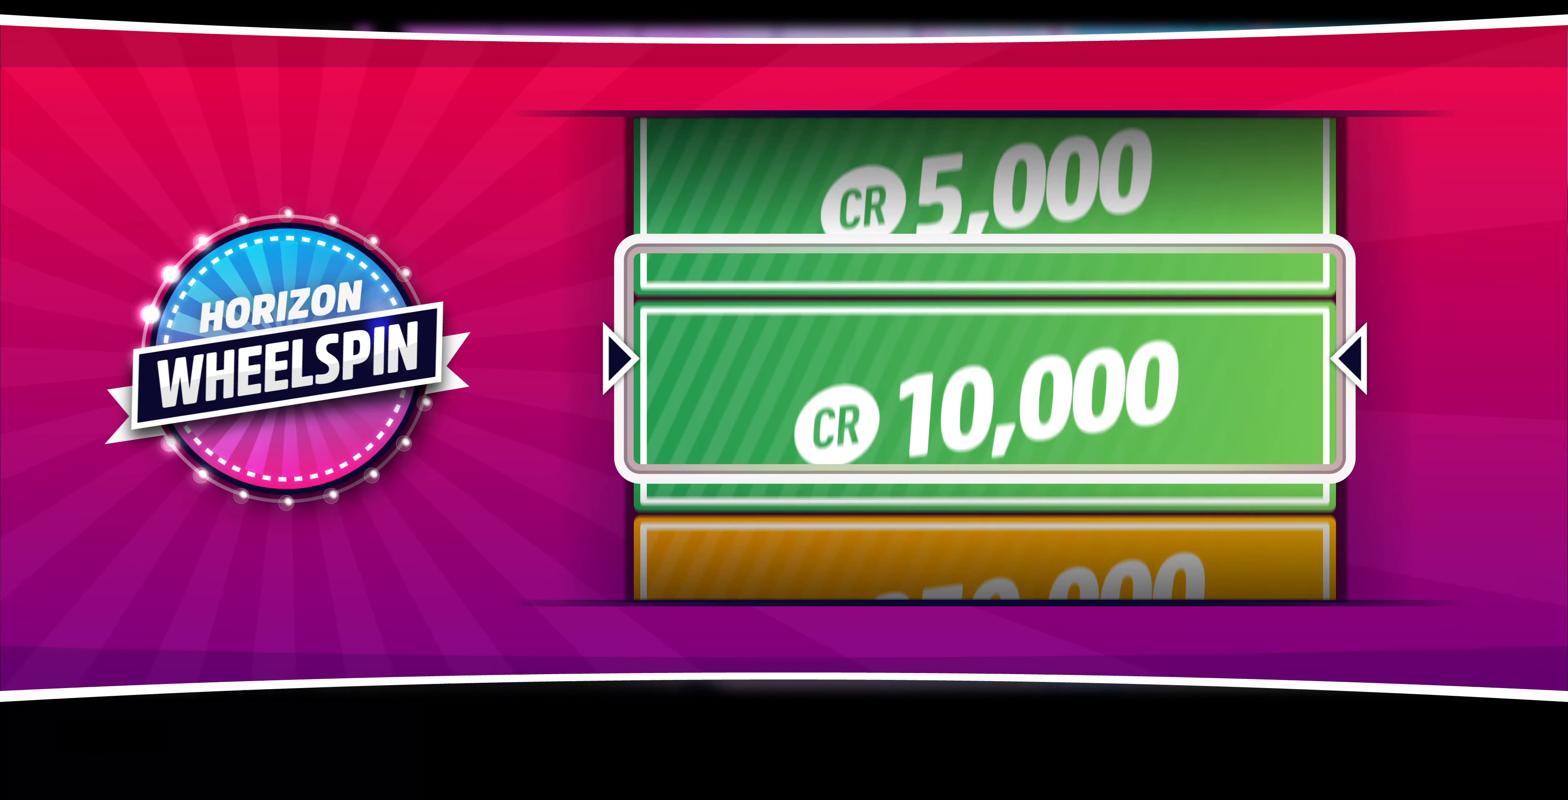
{"buttons": [], "left_stick": "center", "right_stick": "center", "events": []}
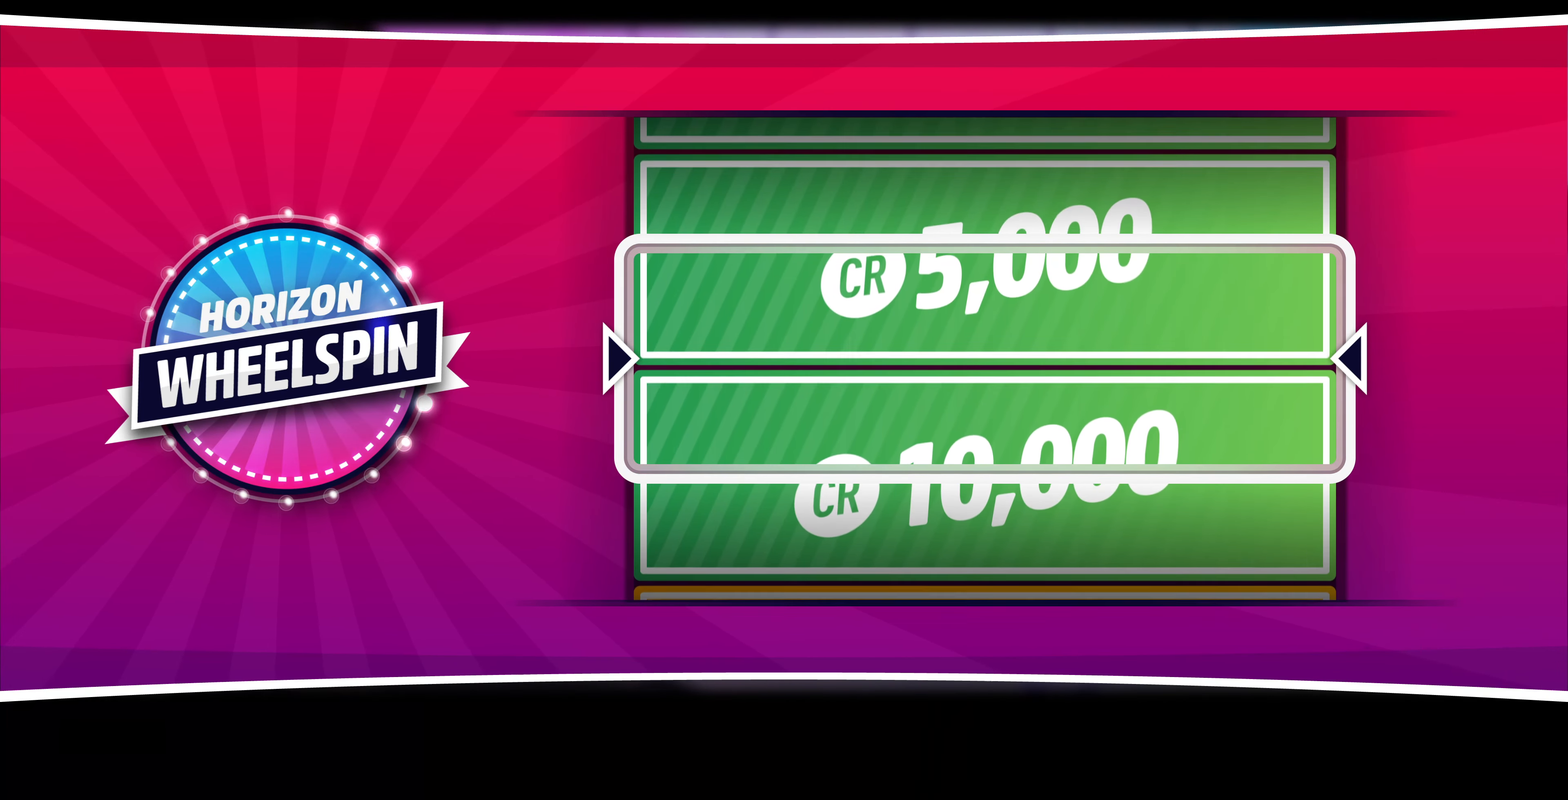
{"buttons": [], "left_stick": "center", "right_stick": "center", "events": []}
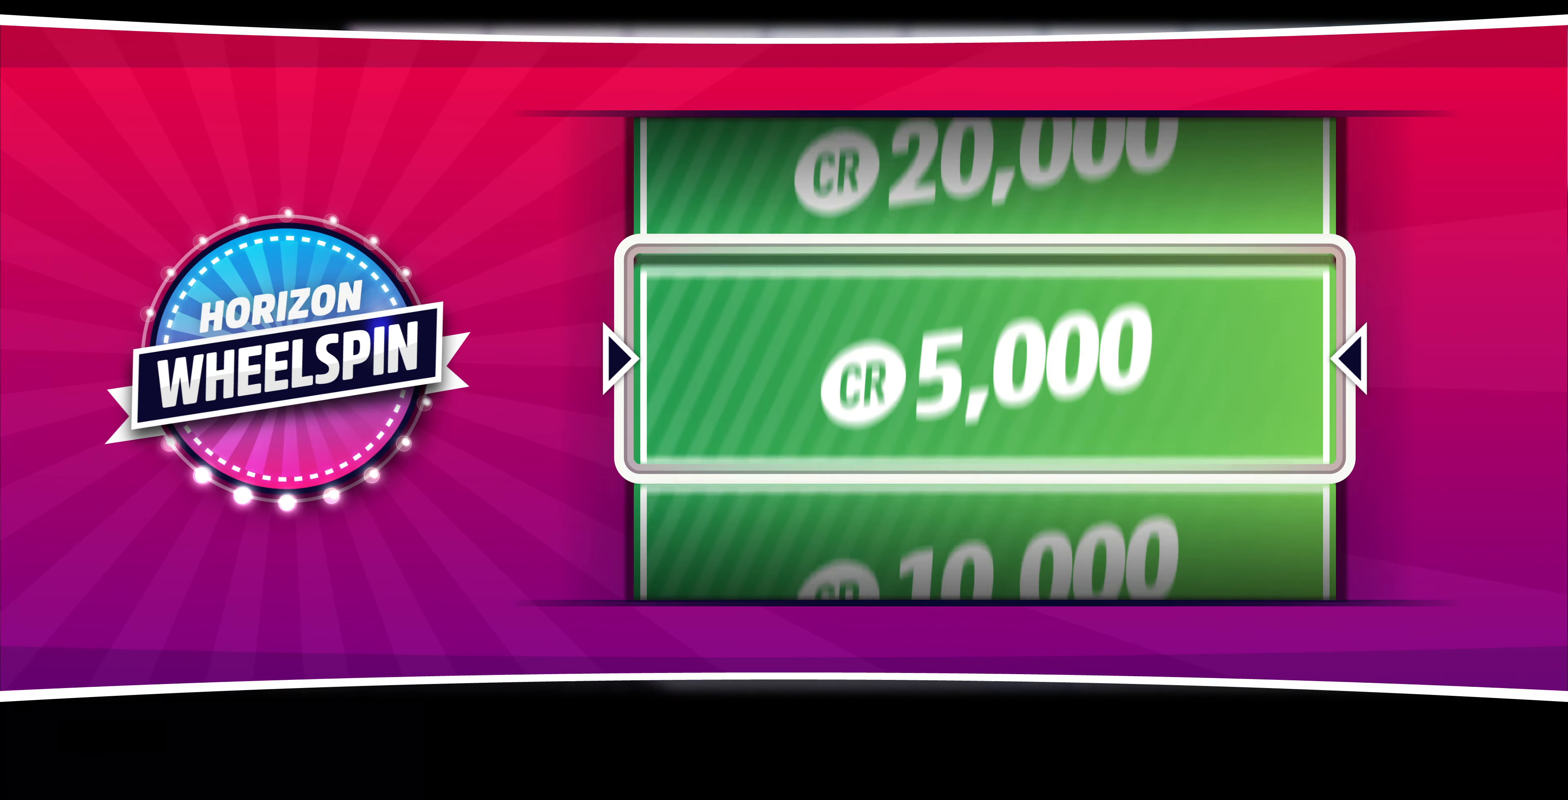
{"buttons": ["CROSS"], "left_stick": "center", "right_stick": "center", "events": [[467, "CROSS", "down"]]}
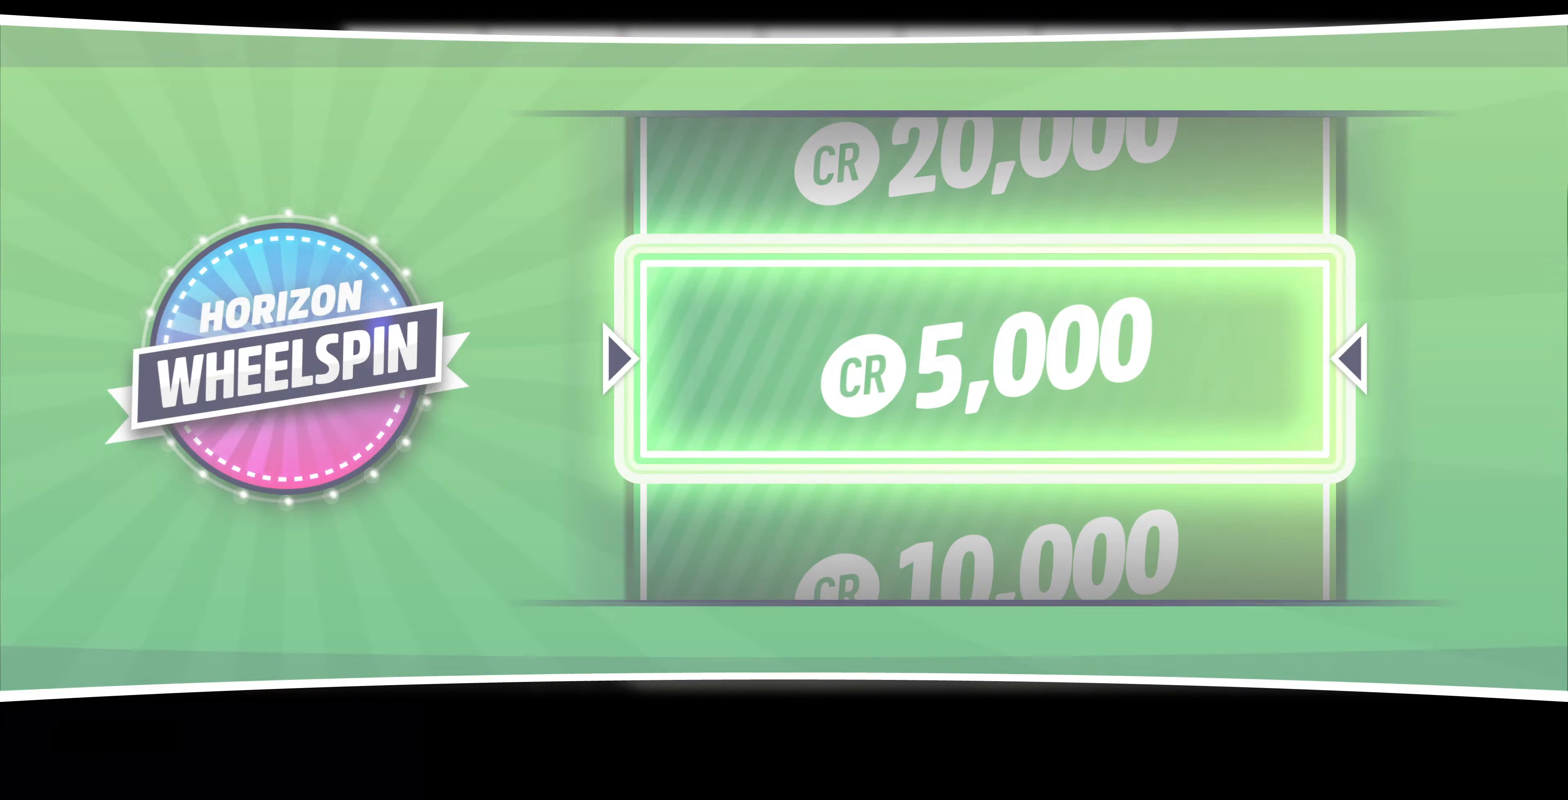
{"buttons": [], "left_stick": "center", "right_stick": "center", "events": [[134, "CROSS", "up"]]}
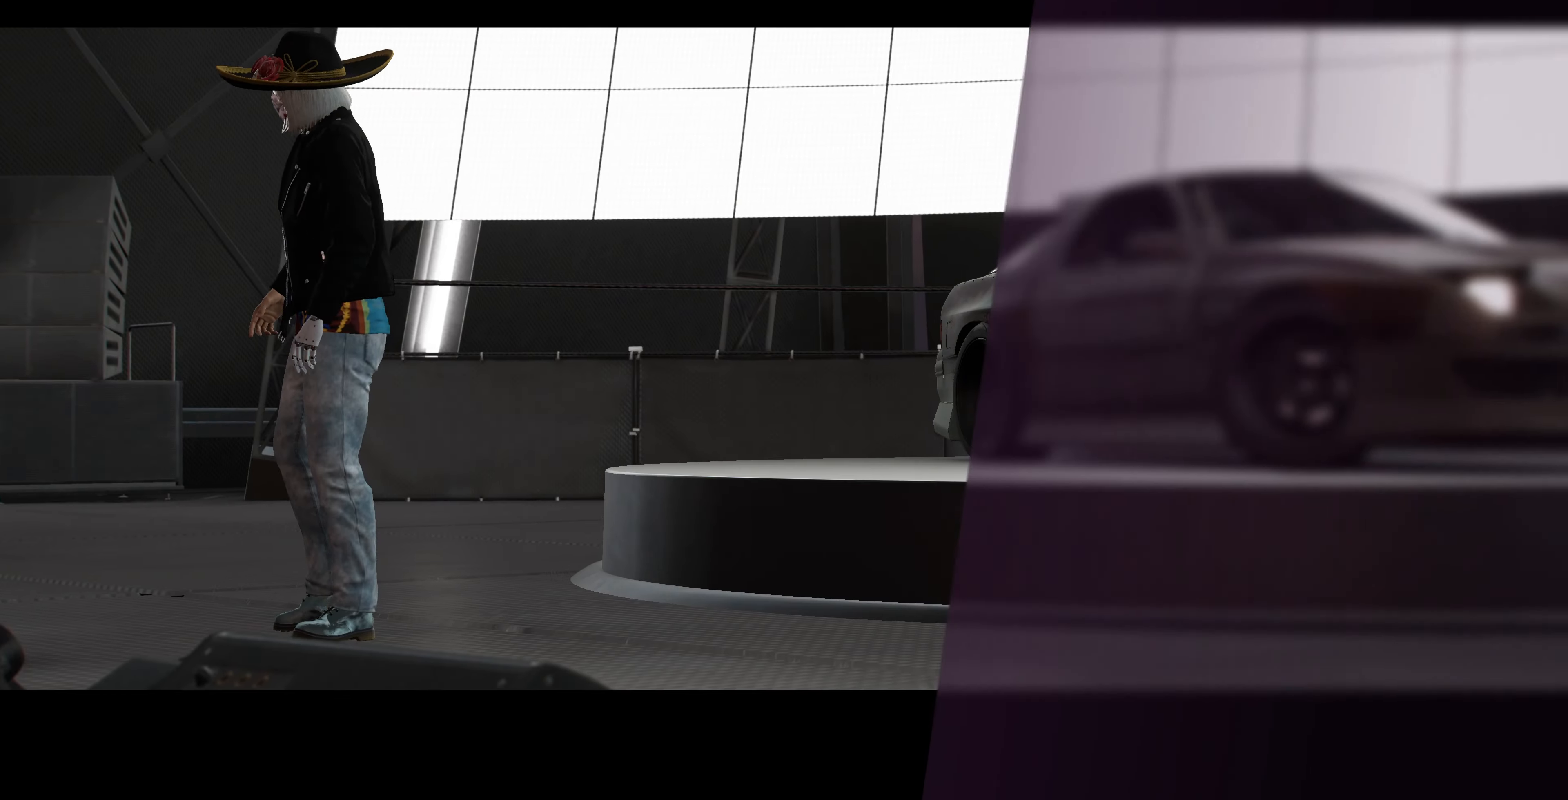
{"buttons": [], "left_stick": "center", "right_stick": "center", "events": []}
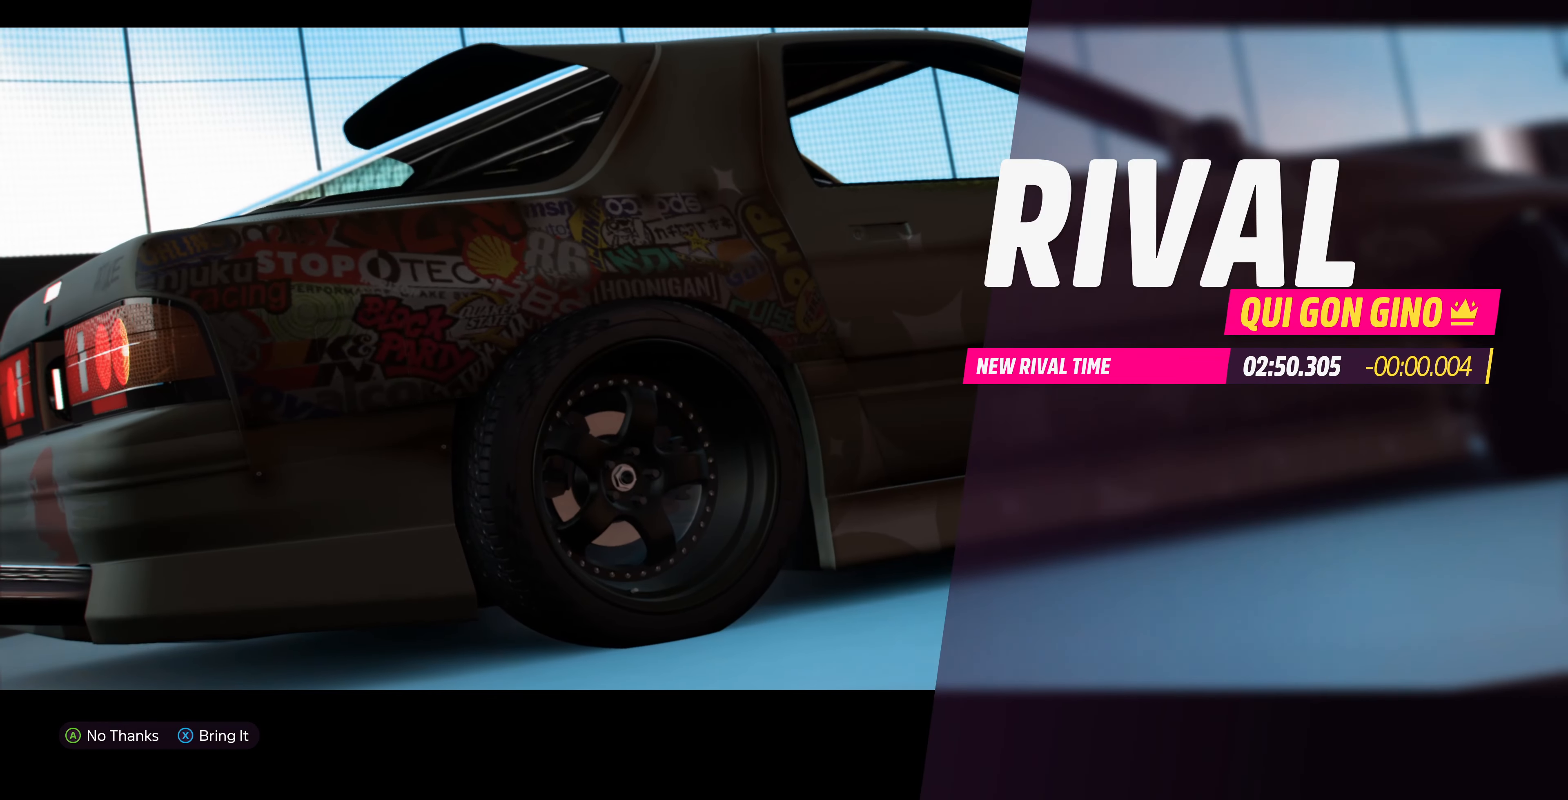
{"buttons": [], "left_stick": "center", "right_stick": "center", "events": [[134, "CROSS", "down"], [300, "CROSS", "up"]]}
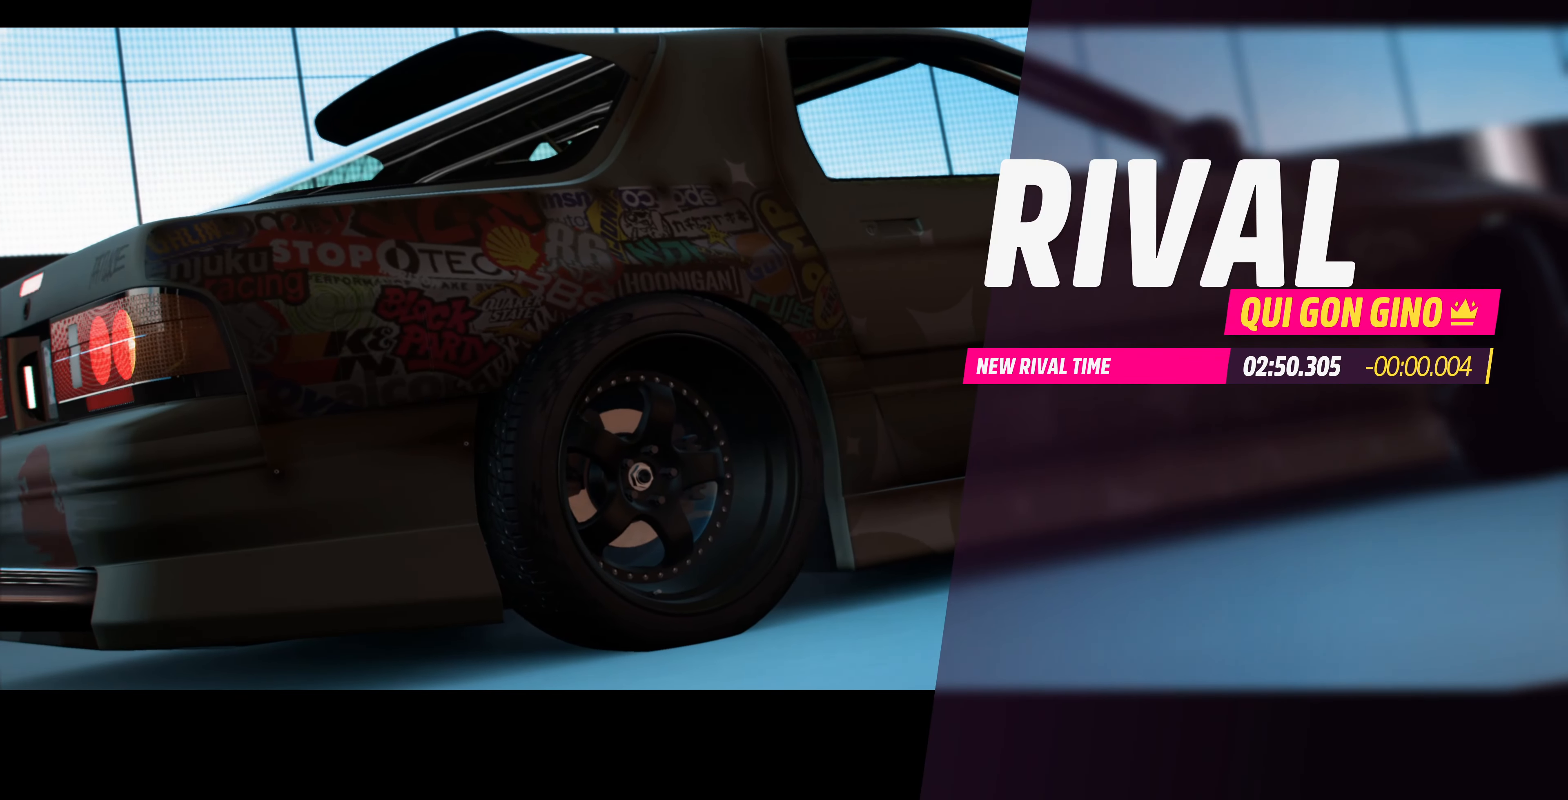
{"buttons": ["CROSS"], "left_stick": "center", "right_stick": "center", "events": [[467, "CROSS", "down"]]}
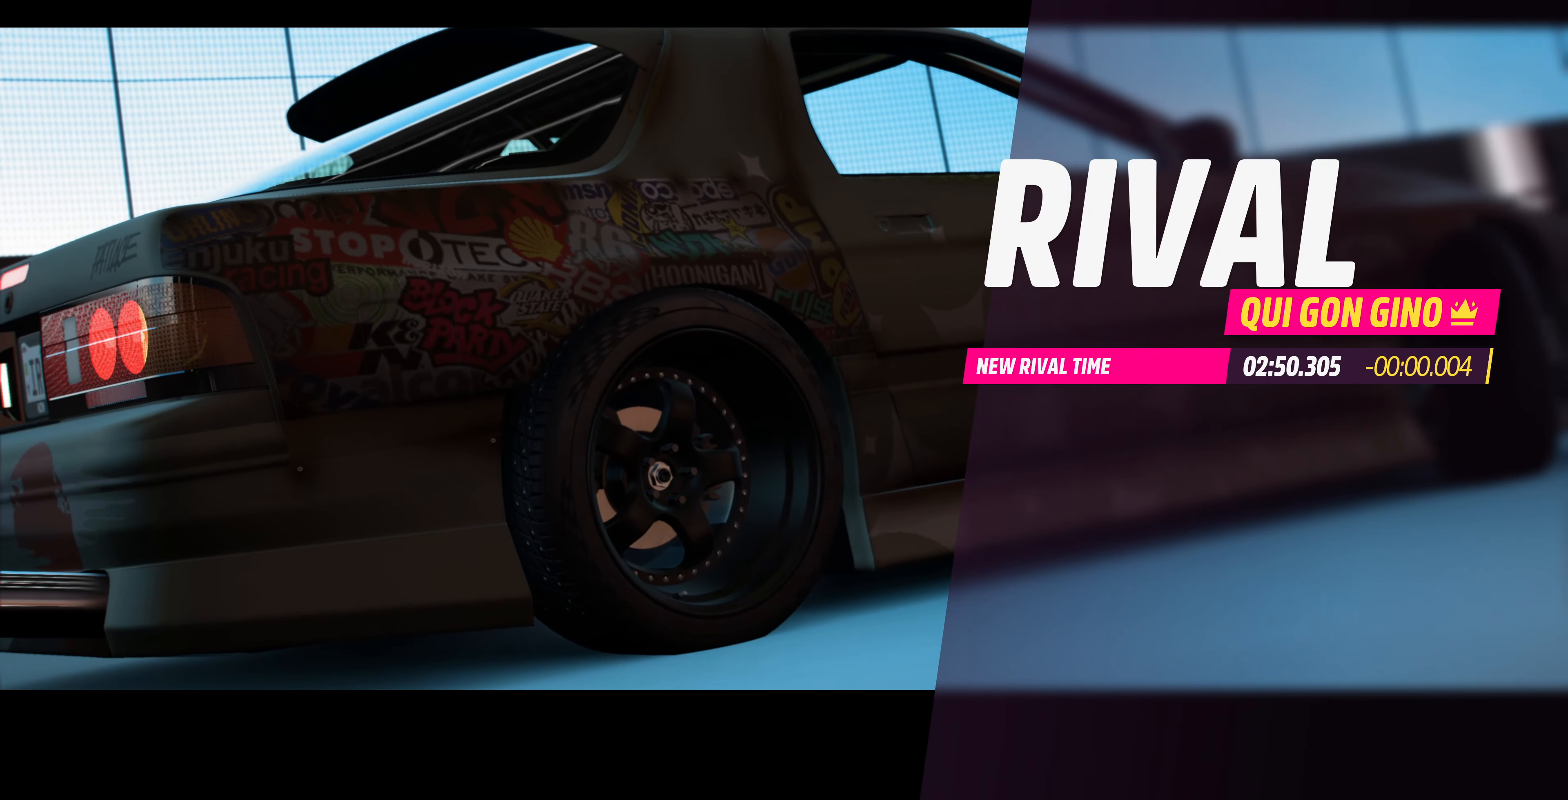
{"buttons": [], "left_stick": "center", "right_stick": "center", "events": [[167, "CROSS", "up"]]}